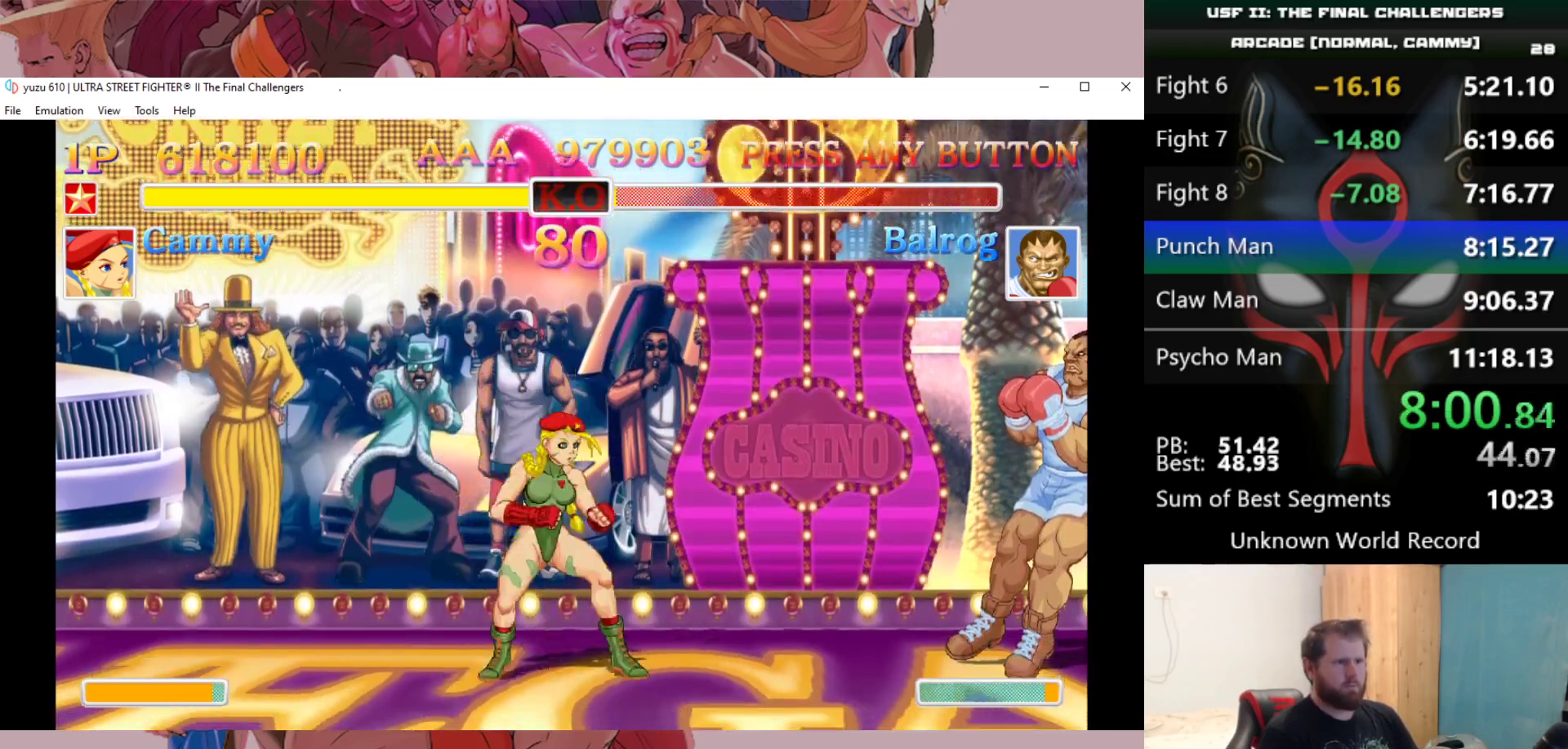
Gameplay with keyboard; each line is a JSON object with the keys held at the frame after it. "events" lists presses ("down") and releases ("up") of "a", "d", "down", "e", "left", "q", "right", "s", "up" and "w" between this image and that frame as [ms after this image, input, new state], when the widget could be followed in between. No other keys are recorded. Mouse input is not recorded.
{"keys": [], "events": [[100, "d", "up"], [100, "right", "up"]]}
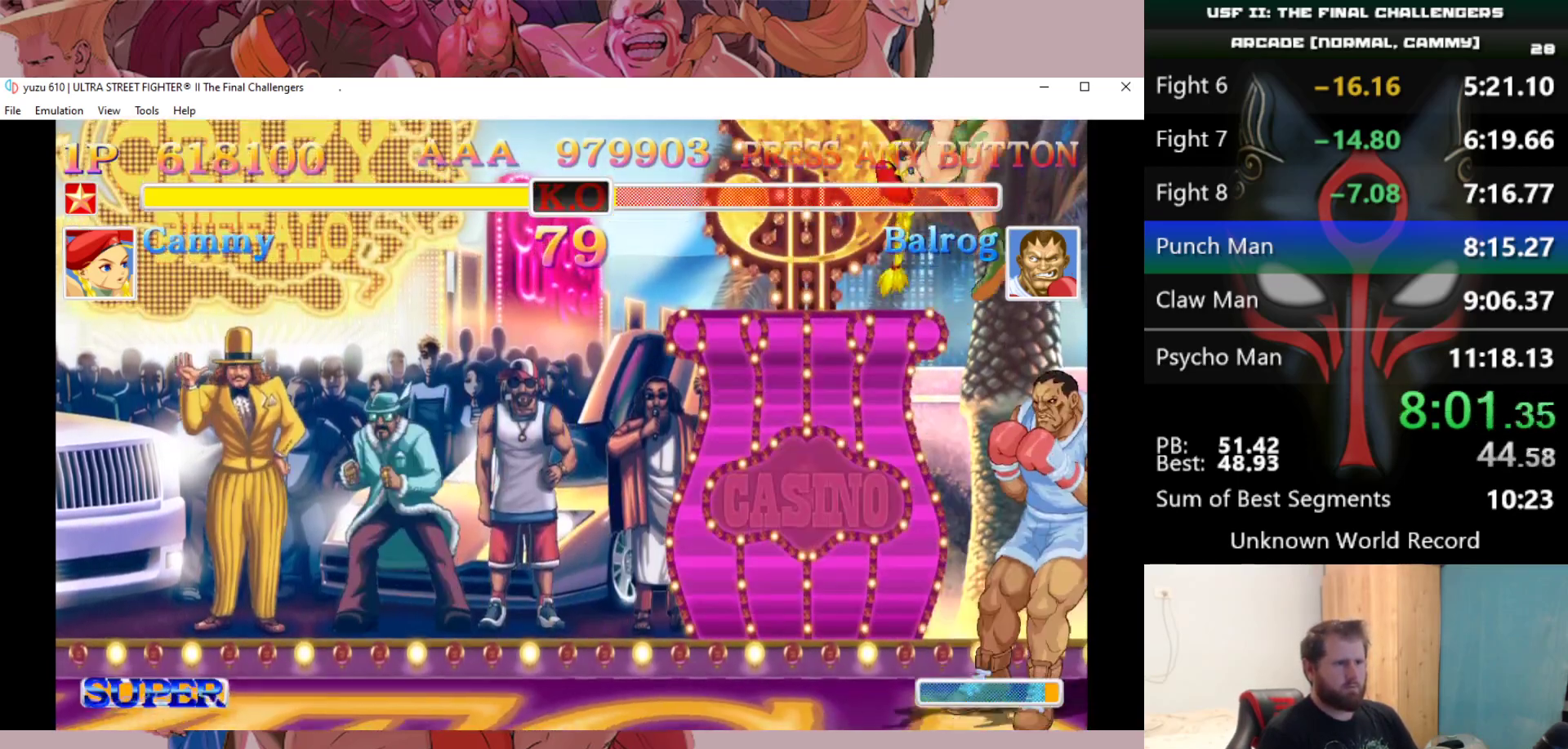
{"keys": ["d", "down", "right"], "events": [[300, "right", "down"], [350, "right", "up"], [400, "down", "down"], [483, "d", "down"], [483, "right", "down"]]}
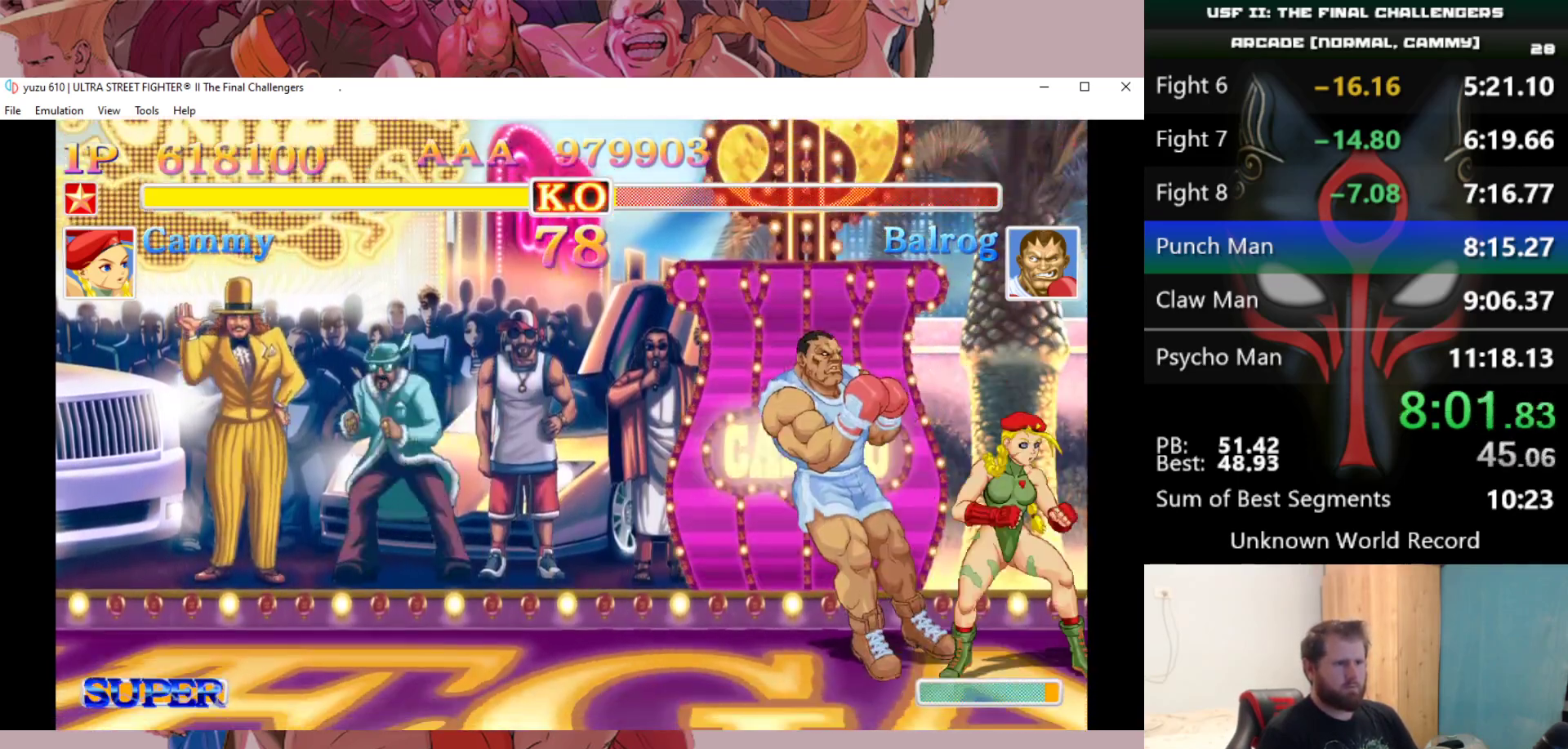
{"keys": [], "events": [[33, "d", "up"], [33, "down", "up"], [33, "right", "up"], [133, "d", "down"], [183, "d", "up"], [233, "d", "down"], [317, "d", "up"]]}
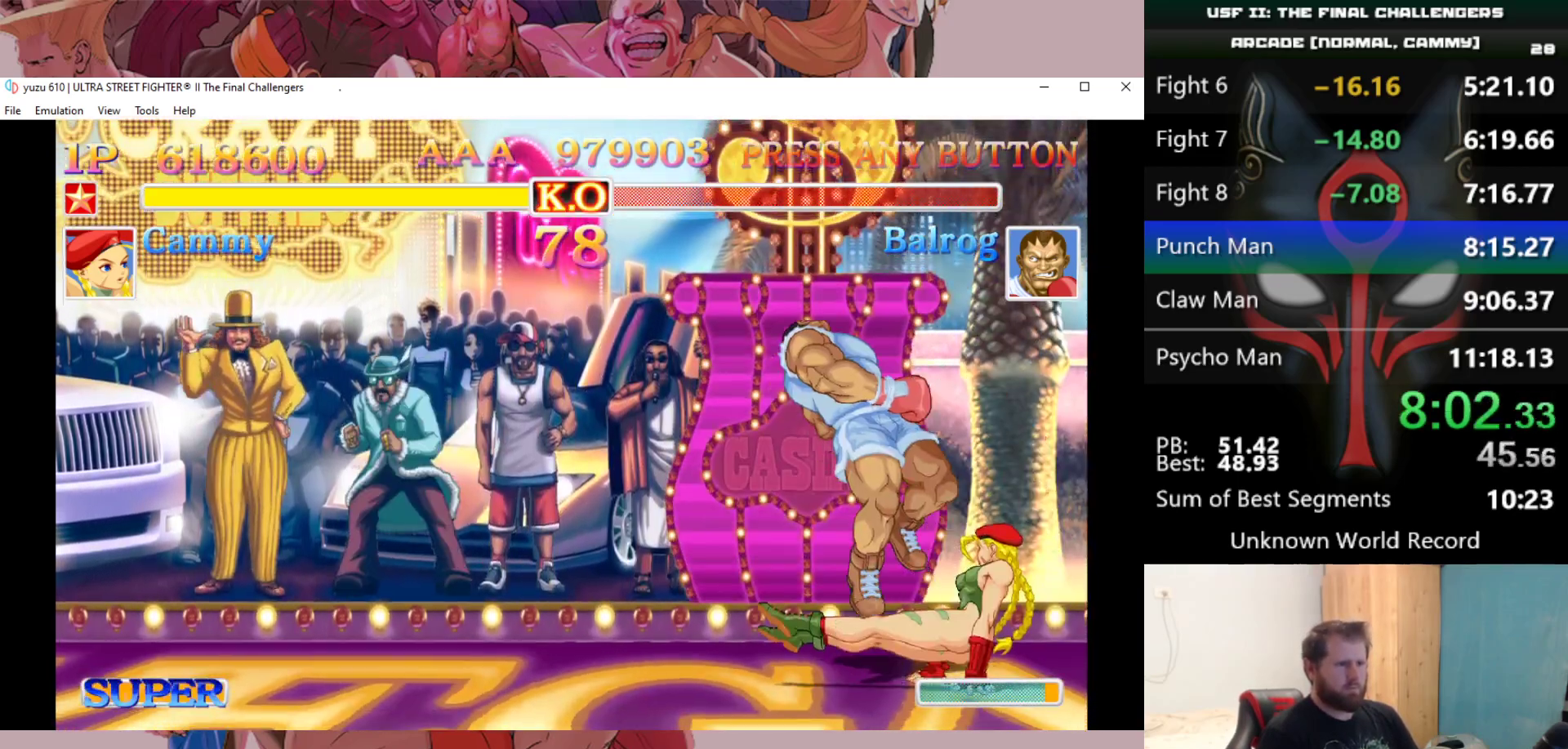
{"keys": [], "events": []}
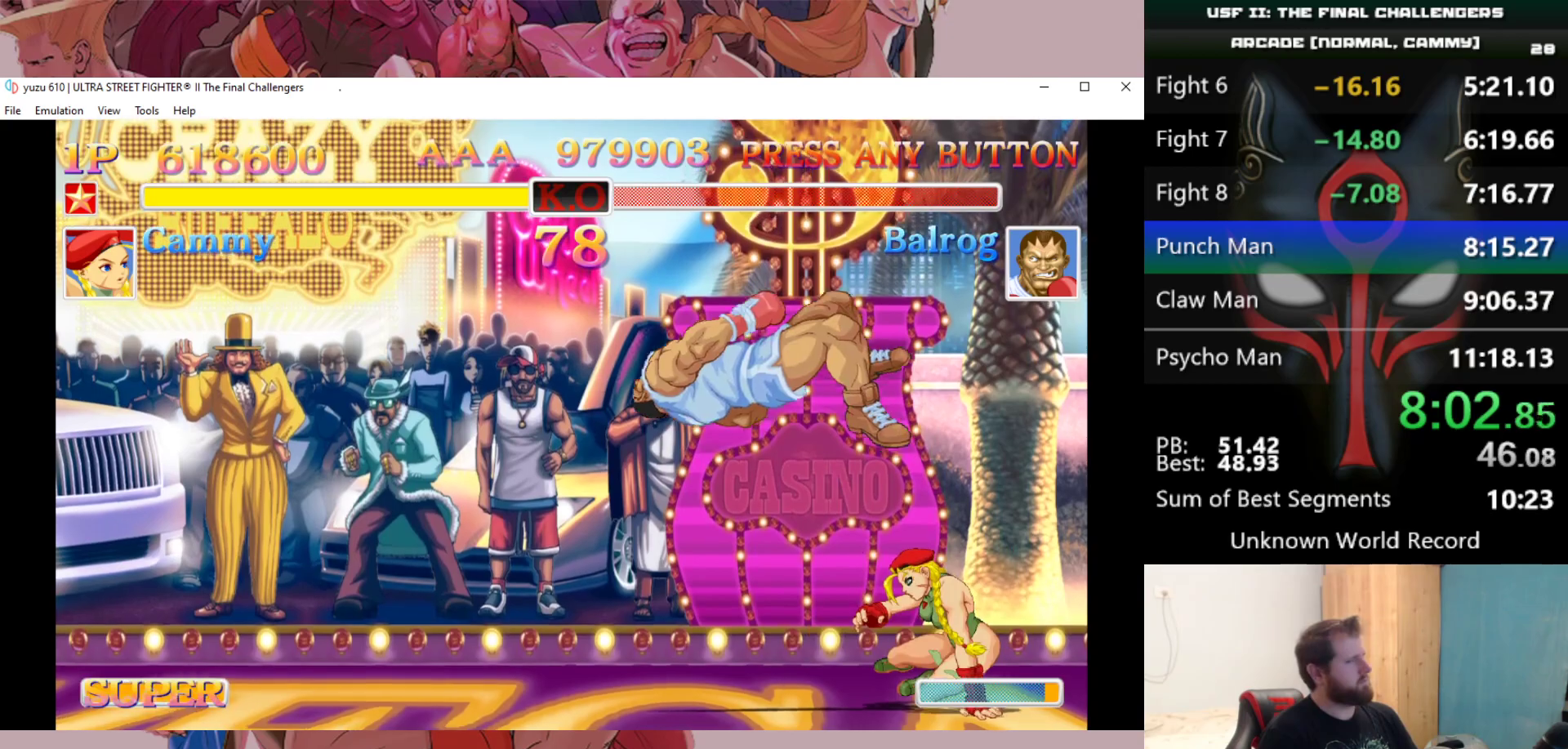
{"keys": [], "events": []}
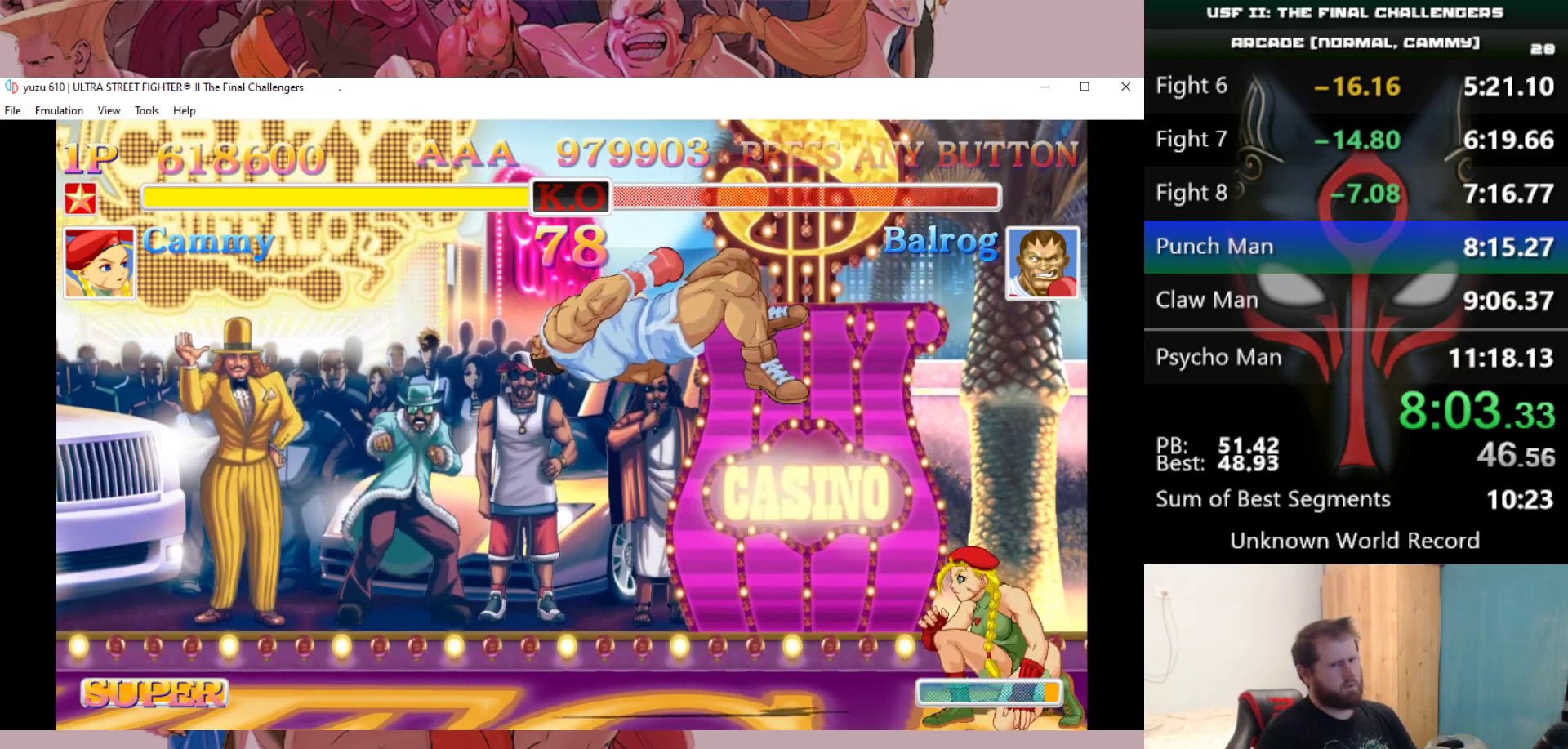
{"keys": [], "events": []}
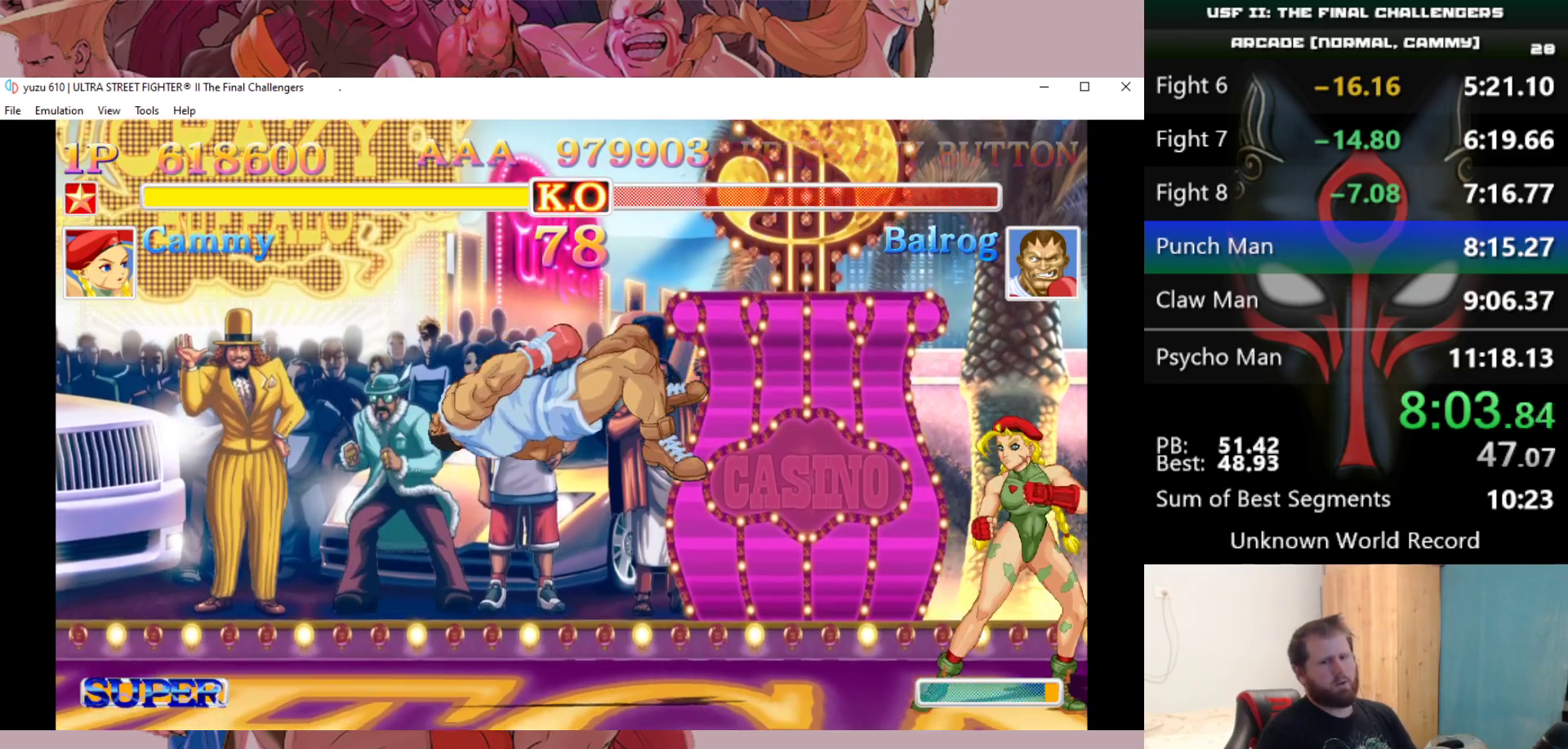
{"keys": [], "events": []}
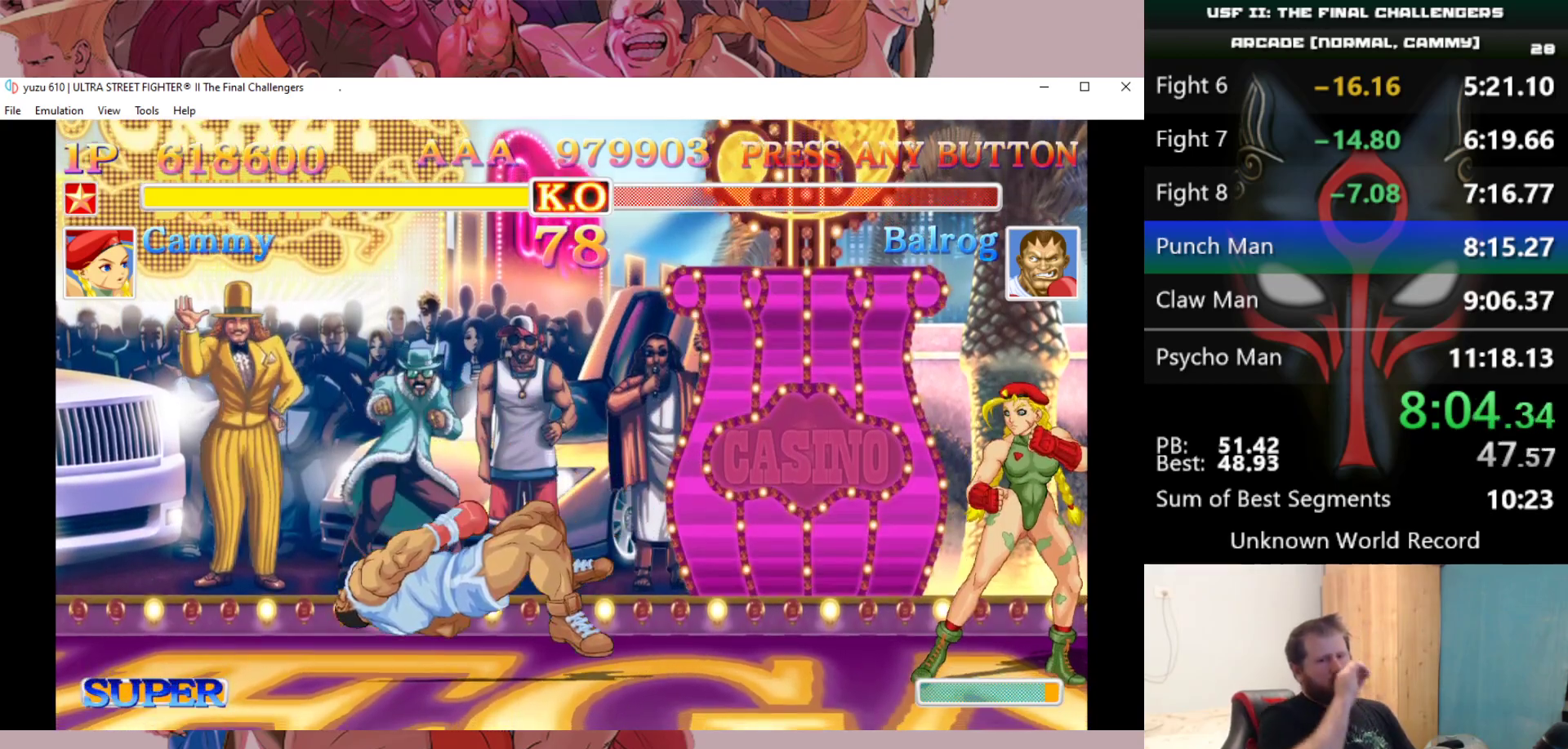
{"keys": [], "events": []}
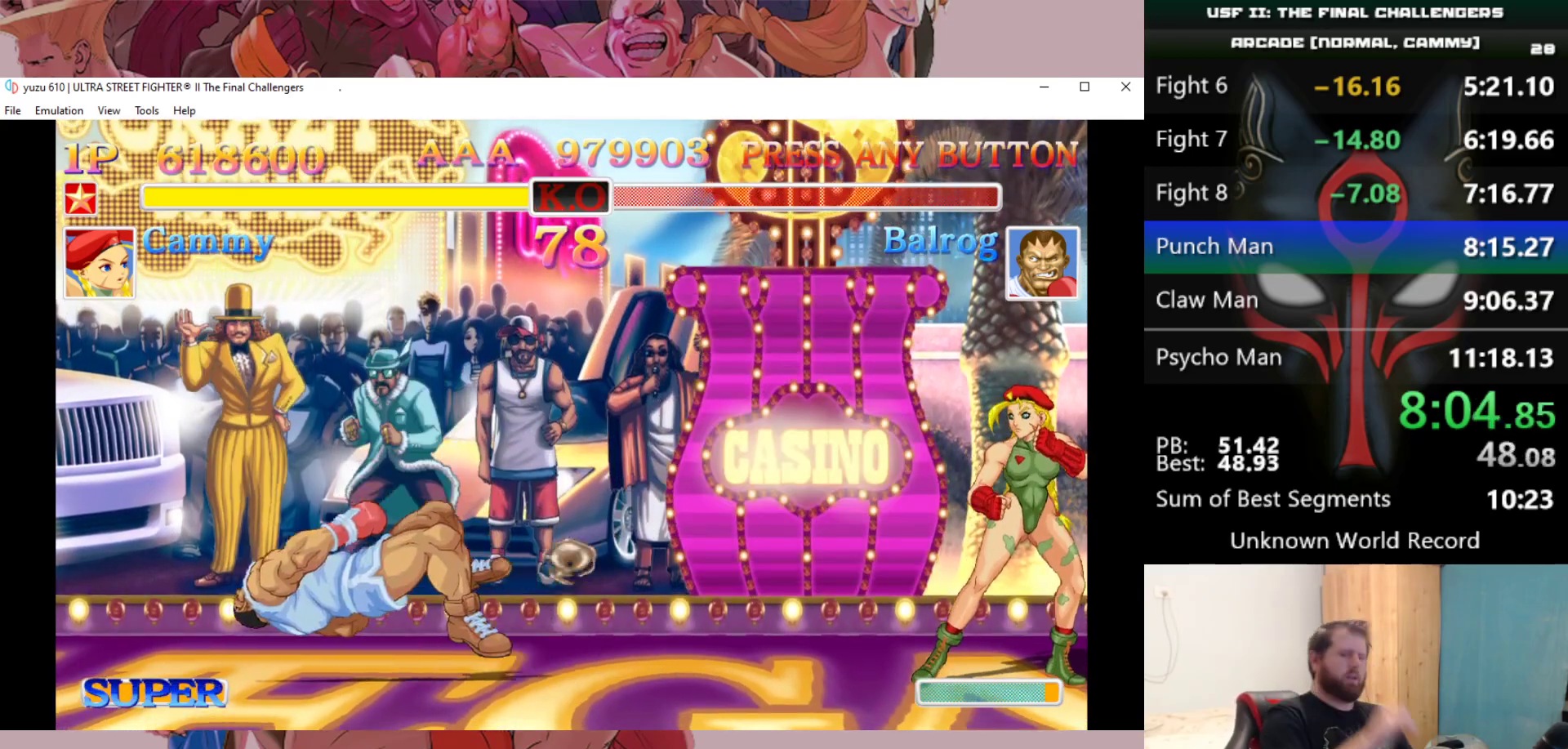
{"keys": [], "events": []}
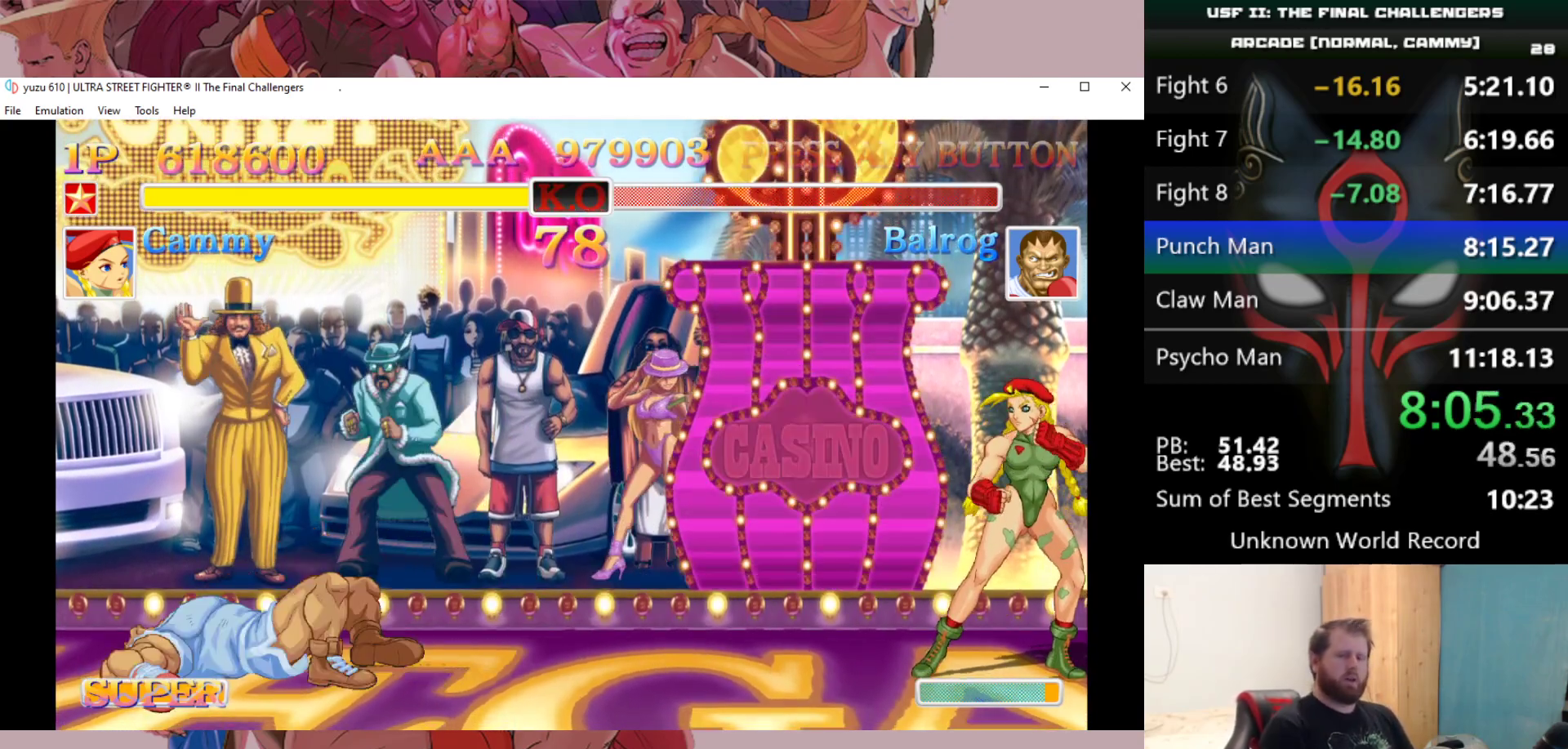
{"keys": [], "events": []}
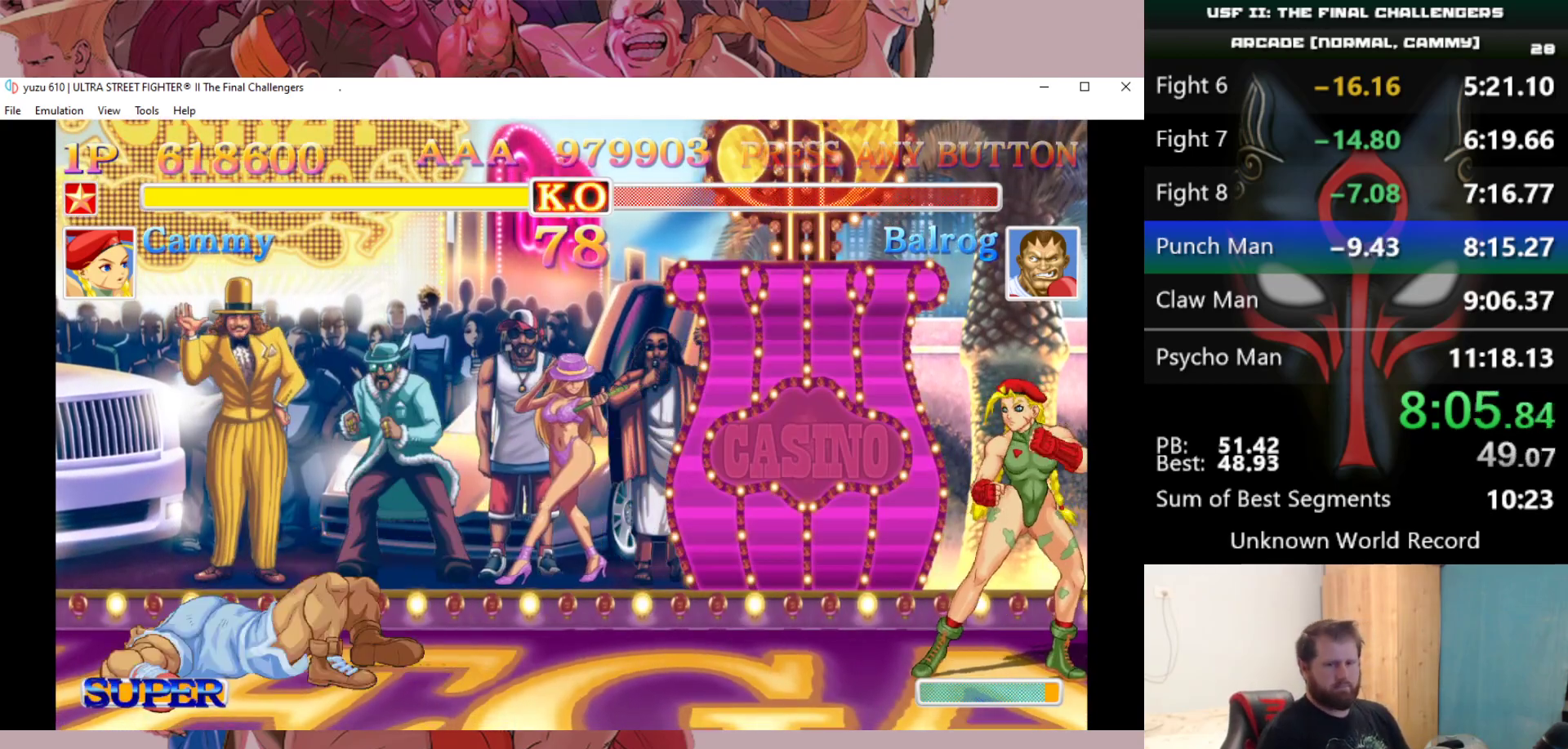
{"keys": [], "events": []}
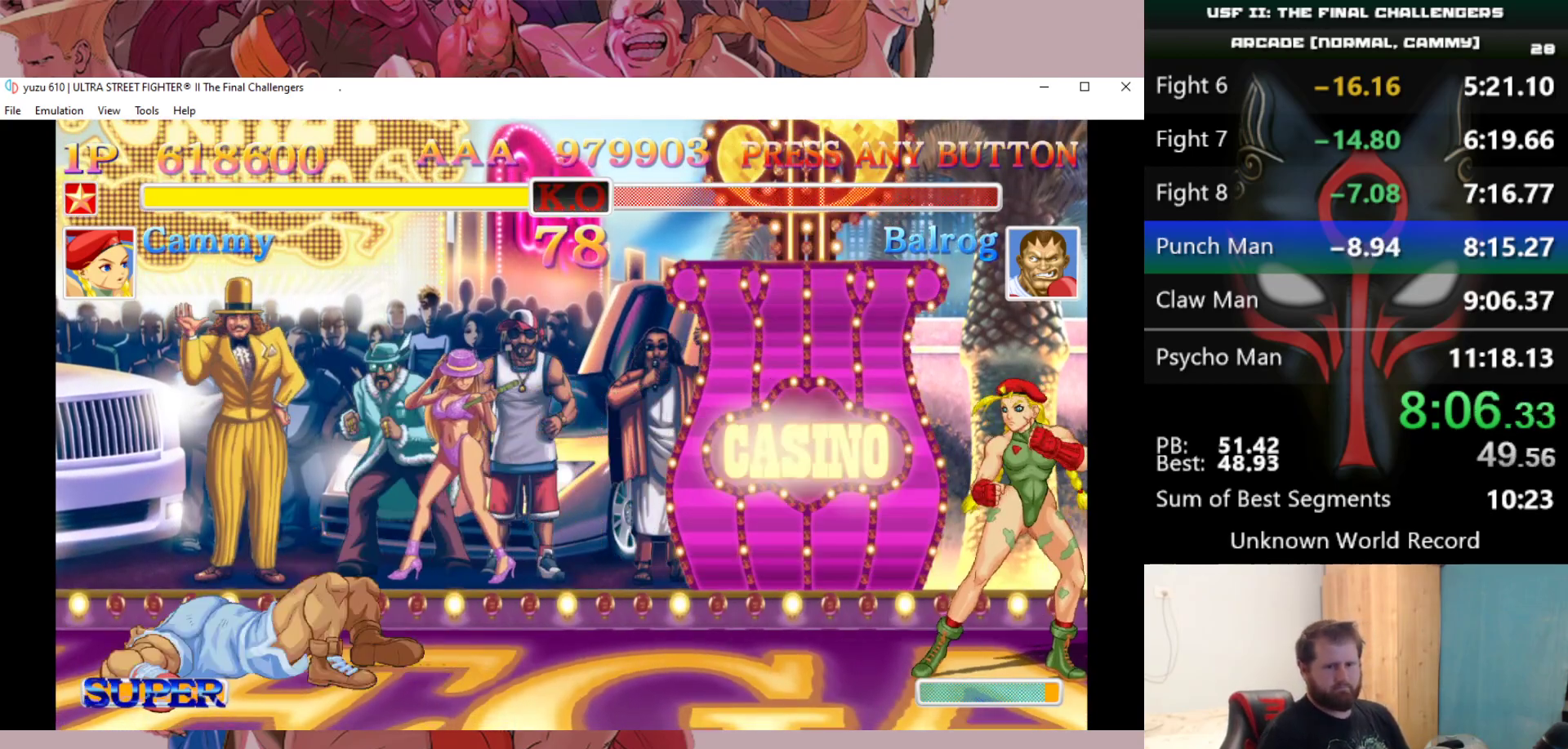
{"keys": ["e", "q", "w"], "events": [[233, "a", "down"], [233, "d", "down"], [233, "e", "down"], [233, "q", "down"], [233, "s", "down"], [233, "w", "down"], [317, "a", "up"], [317, "s", "up"], [367, "d", "up"], [367, "e", "up"], [367, "w", "up"], [417, "a", "down"], [417, "e", "down"], [417, "s", "down"], [417, "w", "down"], [500, "a", "up"], [500, "s", "up"]]}
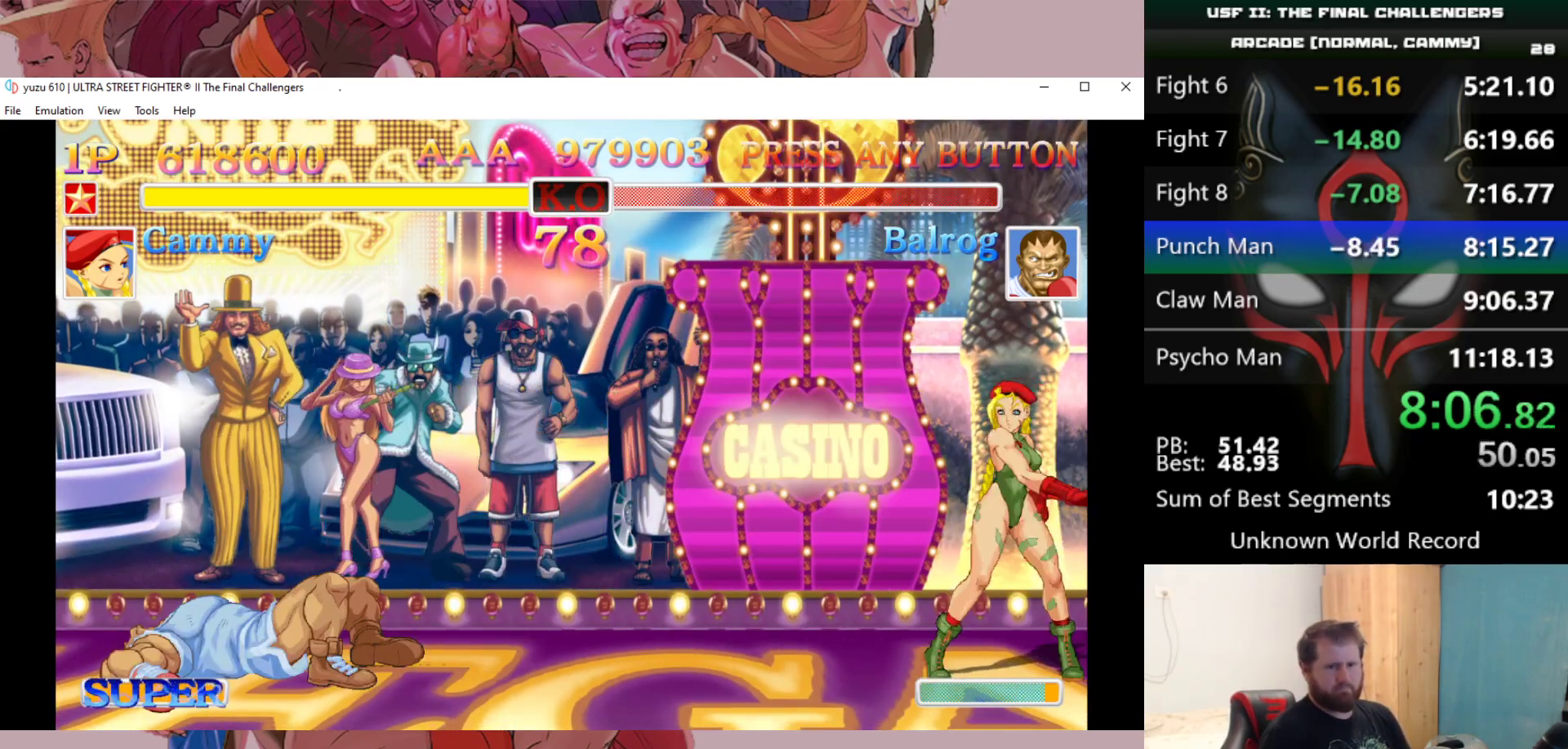
{"keys": ["e", "q", "w"], "events": [[50, "e", "up"], [50, "q", "up"], [50, "w", "up"], [100, "a", "down"], [100, "e", "down"], [100, "q", "down"], [100, "w", "down"], [150, "d", "down"], [150, "s", "down"], [233, "d", "up"], [233, "s", "up"], [283, "a", "up"], [333, "a", "down"], [333, "d", "down"], [333, "s", "down"], [433, "a", "up"], [433, "d", "up"], [433, "s", "up"]]}
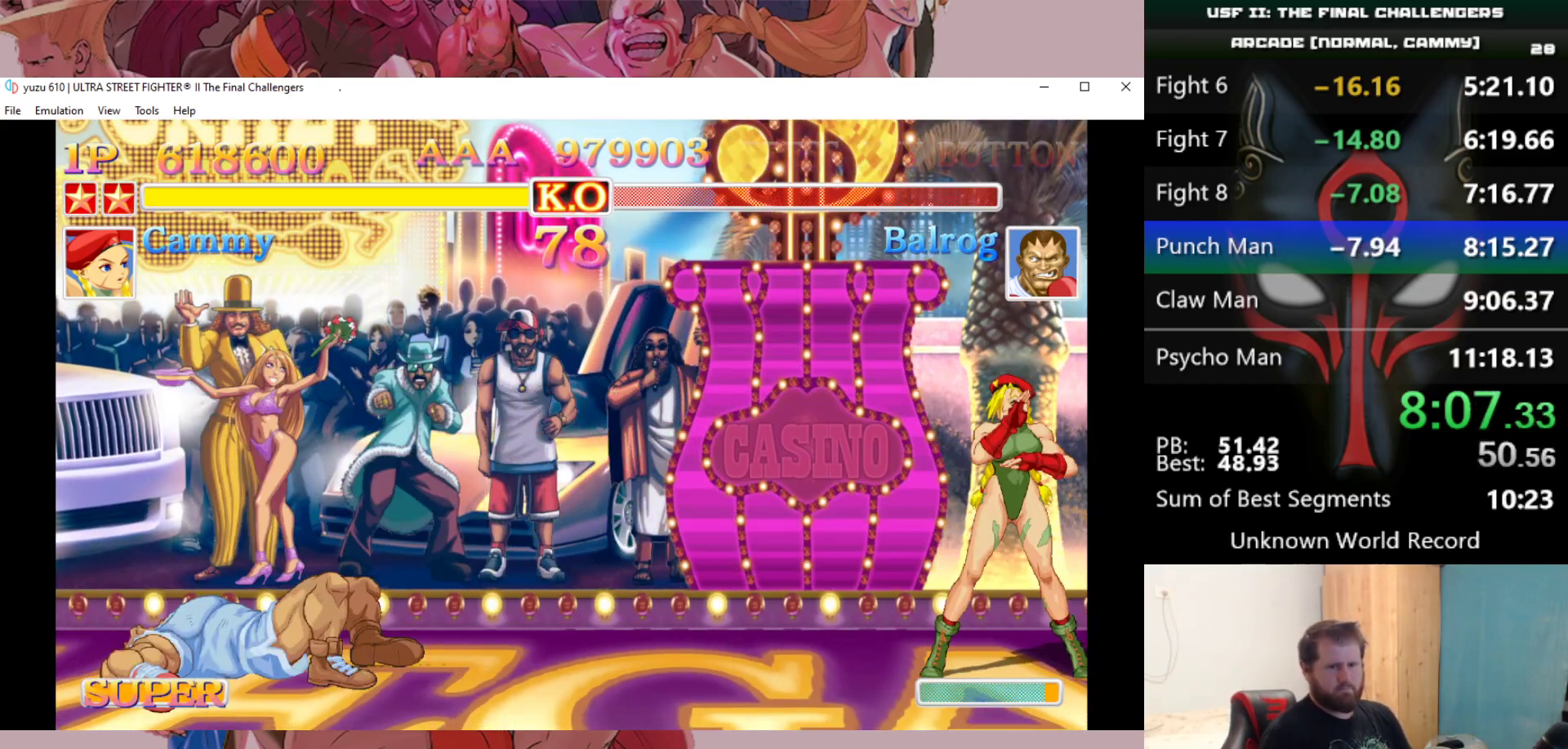
{"keys": ["e", "q", "w"], "events": [[17, "a", "down"], [17, "d", "down"], [17, "s", "down"], [67, "a", "up"], [67, "d", "up"], [67, "s", "up"], [117, "e", "up"], [117, "q", "up"], [117, "w", "up"], [167, "e", "down"], [217, "d", "down"], [217, "q", "down"], [217, "w", "down"], [250, "d", "up"], [350, "d", "down"], [450, "d", "up"]]}
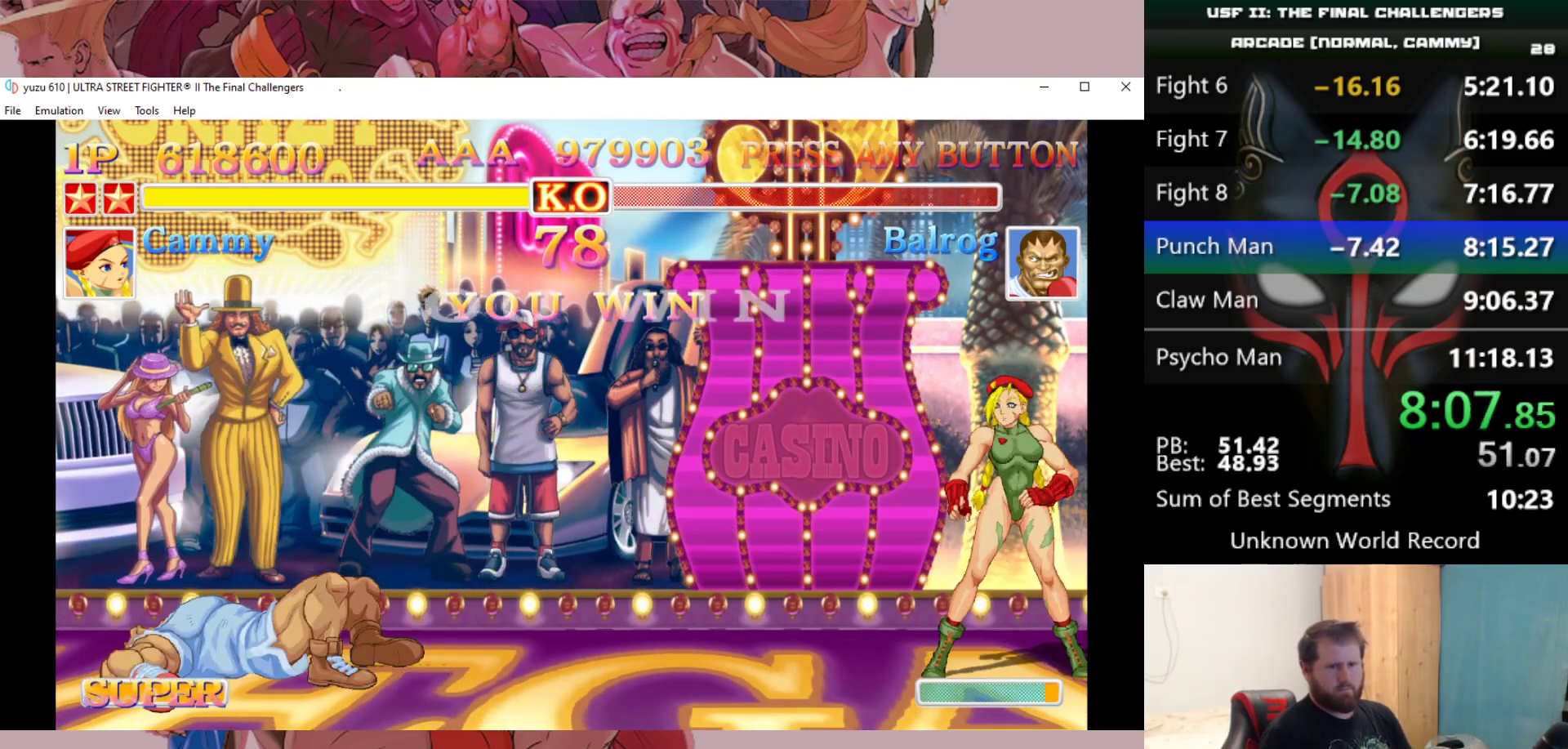
{"keys": ["a", "e", "q", "s", "w"], "events": [[33, "a", "down"], [33, "d", "down"], [83, "a", "up"], [83, "d", "up"], [183, "a", "down"], [183, "d", "down"], [183, "s", "down"], [267, "d", "up"], [317, "s", "up"], [367, "s", "down"], [467, "a", "up"], [467, "e", "up"], [467, "q", "up"], [467, "s", "up"], [467, "w", "up"], [500, "a", "down"], [500, "e", "down"], [500, "q", "down"], [500, "s", "down"], [500, "w", "down"]]}
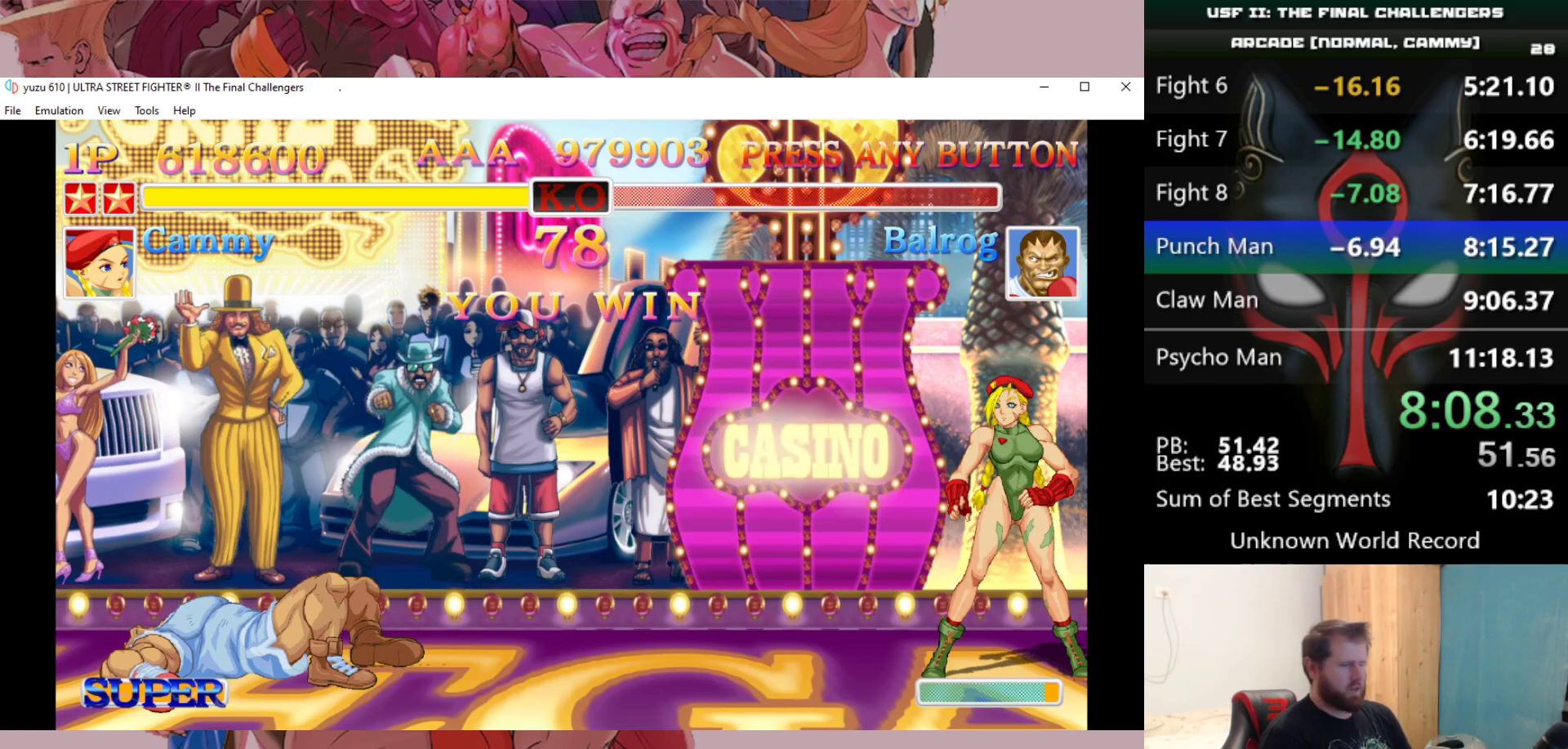
{"keys": ["e", "q", "w"], "events": [[100, "a", "up"], [100, "s", "up"], [200, "d", "down"], [200, "s", "down"], [283, "d", "up"], [283, "s", "up"], [383, "a", "down"], [383, "d", "down"], [383, "s", "down"], [483, "a", "up"], [483, "d", "up"], [483, "s", "up"]]}